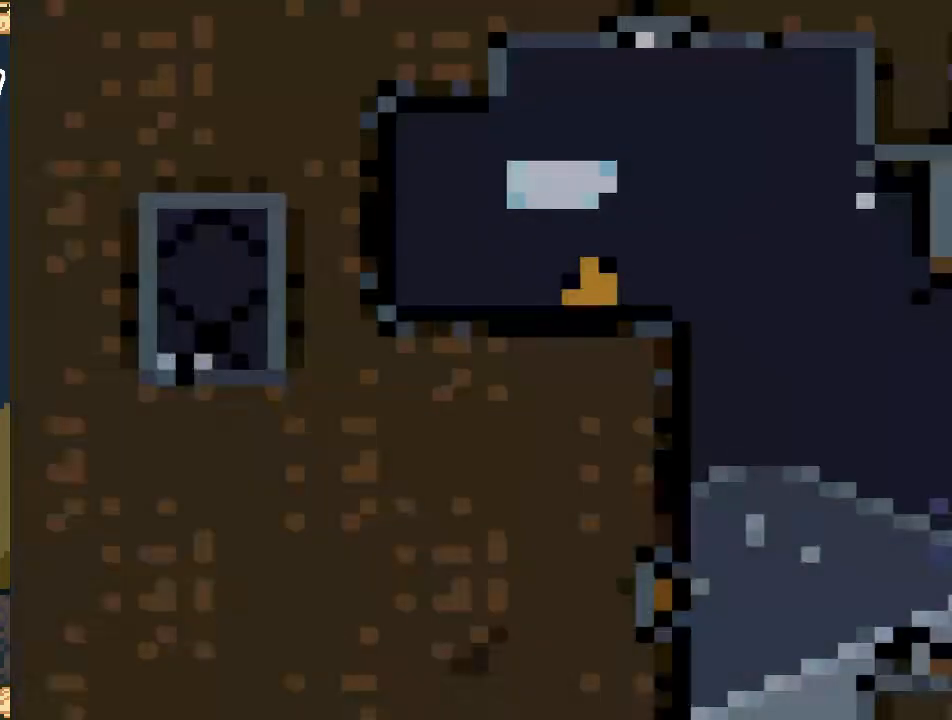
Gameplay with a controller (Nintendo layout); each line is a JSON object with the inputs held at the frame after it. "events" lists button and stick changes between this image and that frame as [ms after this image, input, new state], when the widget could be followed in between. Not read: L3 R3.
{"buttons": ["X", "DPAD_RIGHT"], "events": [[317, "DPAD_RIGHT", "down"], [350, "X", "down"]]}
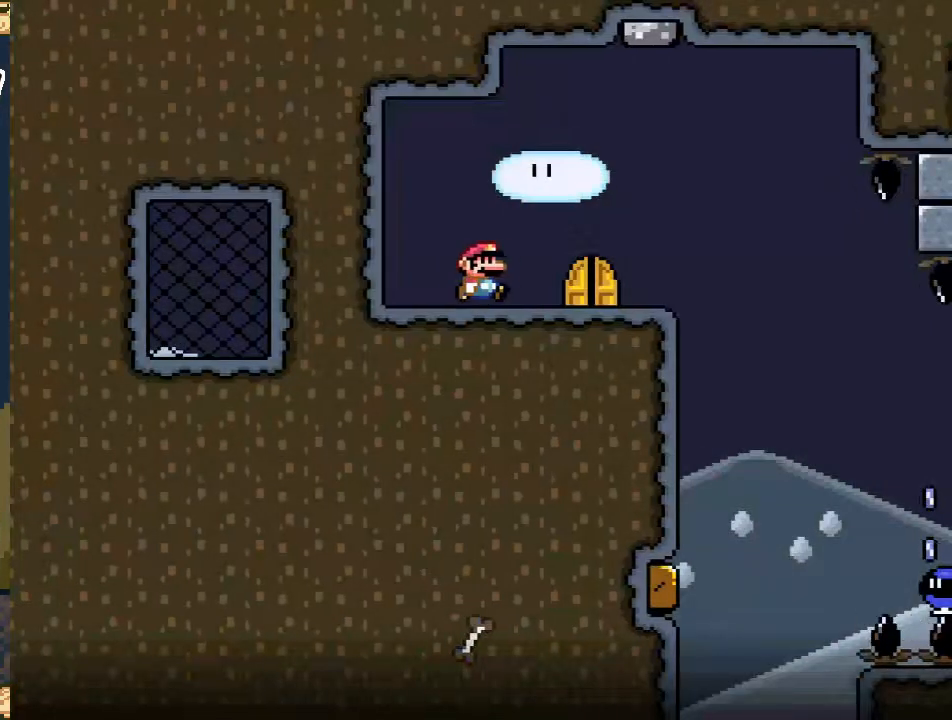
{"buttons": ["X", "DPAD_RIGHT"], "events": [[167, "A", "down"], [250, "A", "up"]]}
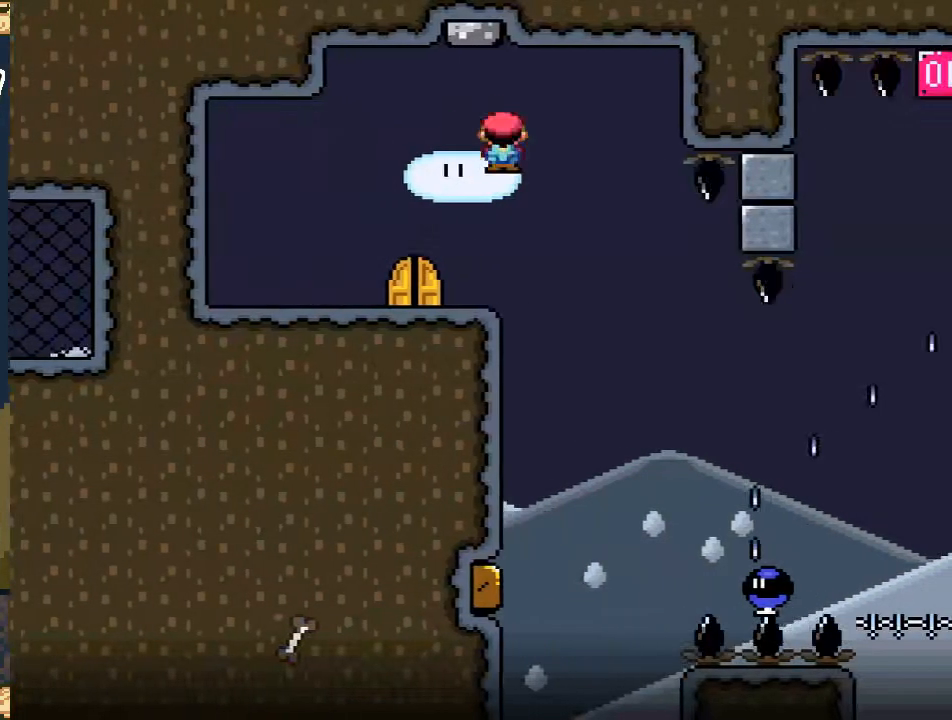
{"buttons": ["A", "X", "DPAD_RIGHT"], "events": [[100, "DPAD_RIGHT", "up"], [250, "A", "down"], [267, "DPAD_LEFT", "down"], [333, "DPAD_UP", "down"], [383, "DPAD_LEFT", "up"], [400, "DPAD_RIGHT", "down"], [400, "DPAD_UP", "up"]]}
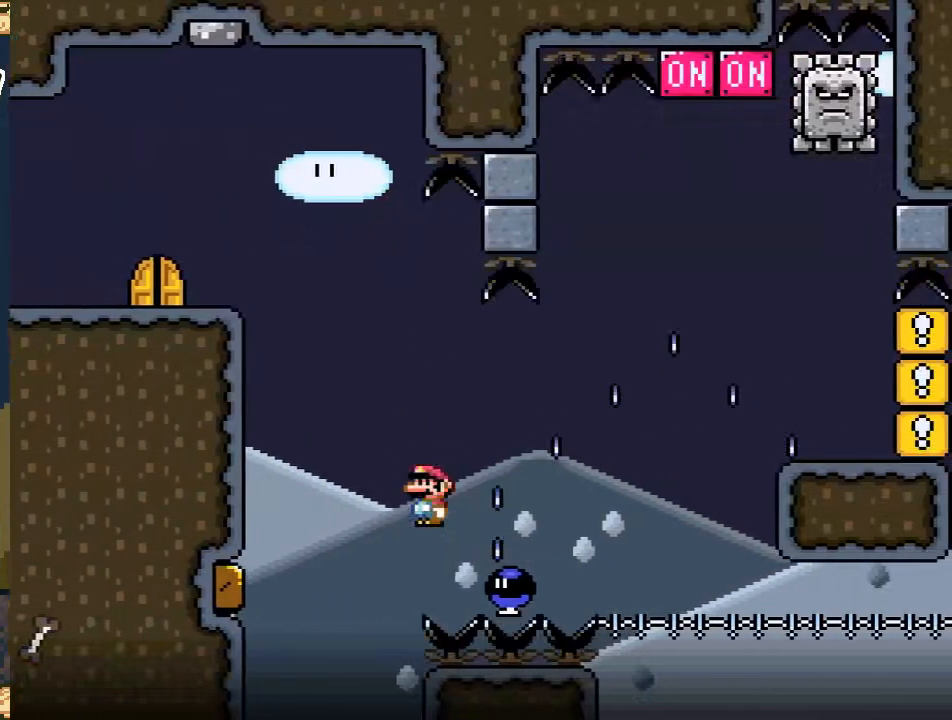
{"buttons": ["X"], "events": [[433, "DPAD_RIGHT", "up"], [467, "A", "up"]]}
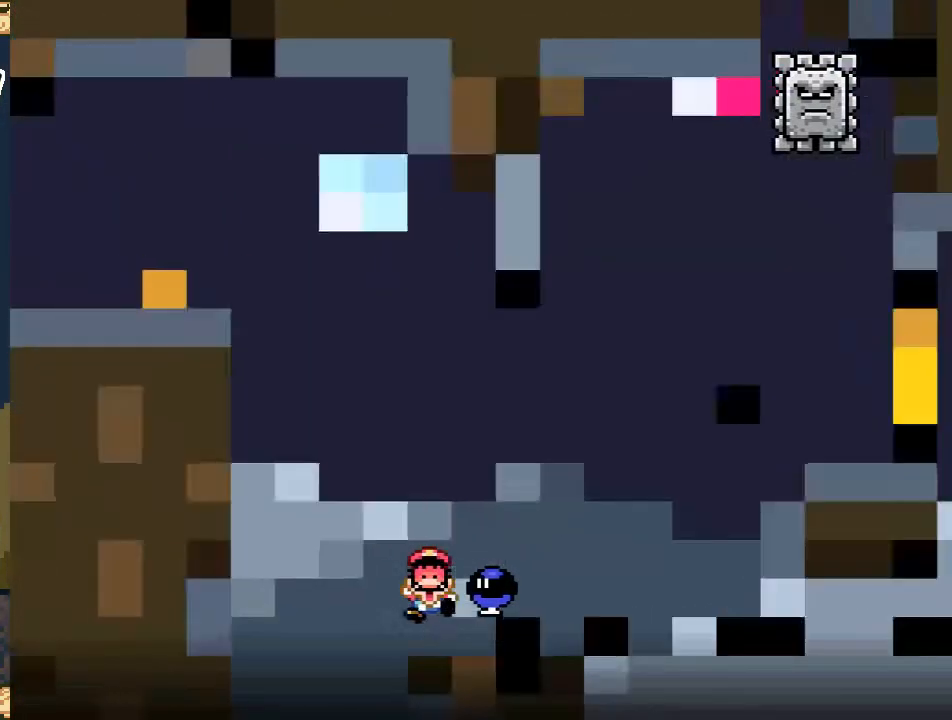
{"buttons": [], "events": [[17, "X", "up"]]}
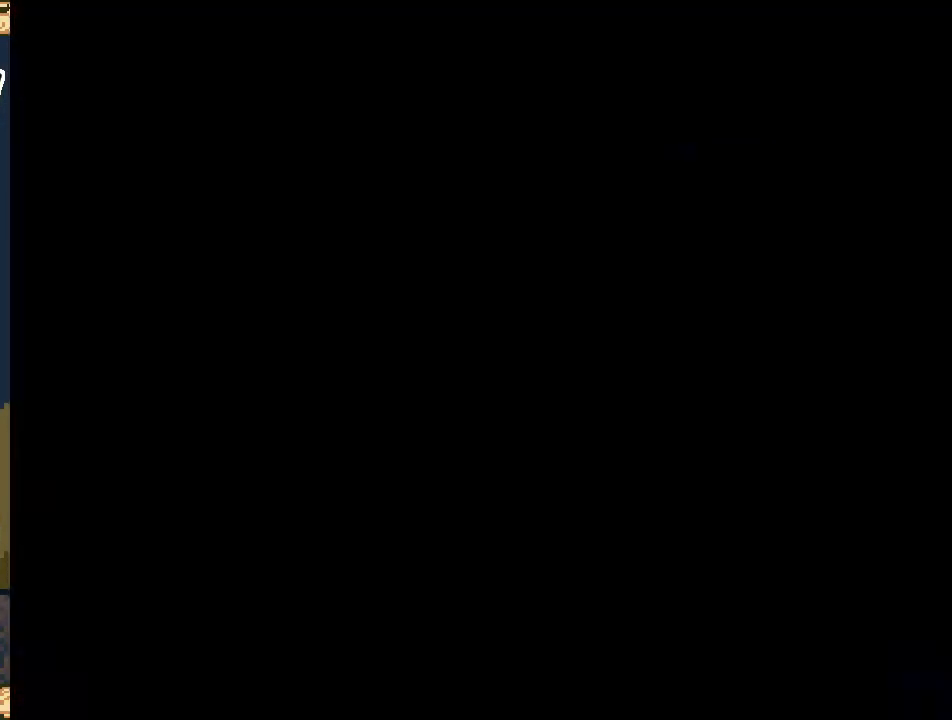
{"buttons": ["X"], "events": [[400, "X", "down"]]}
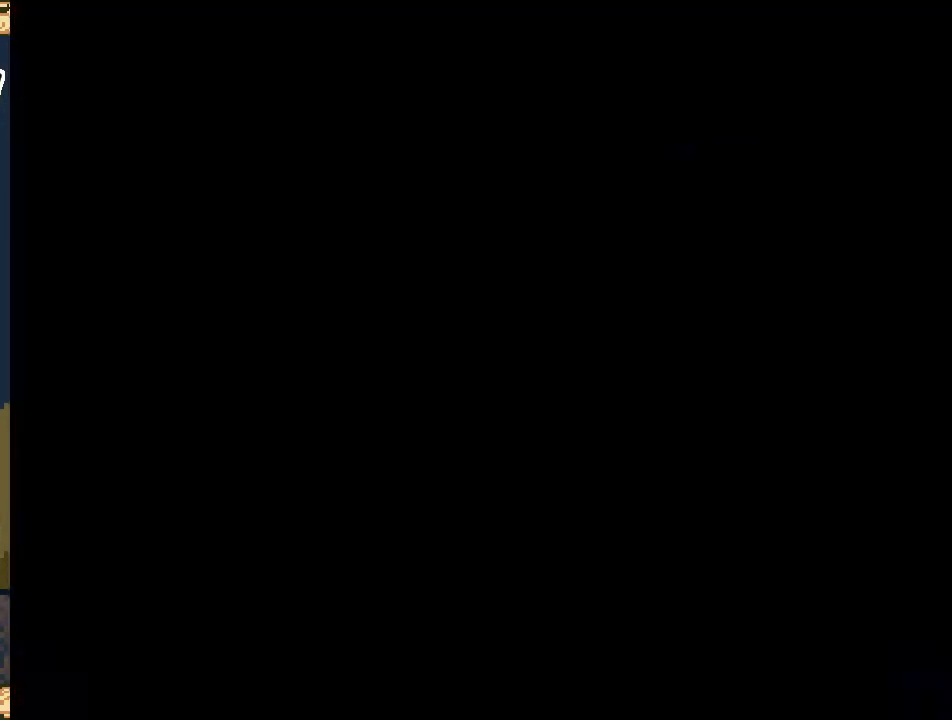
{"buttons": ["X"], "events": []}
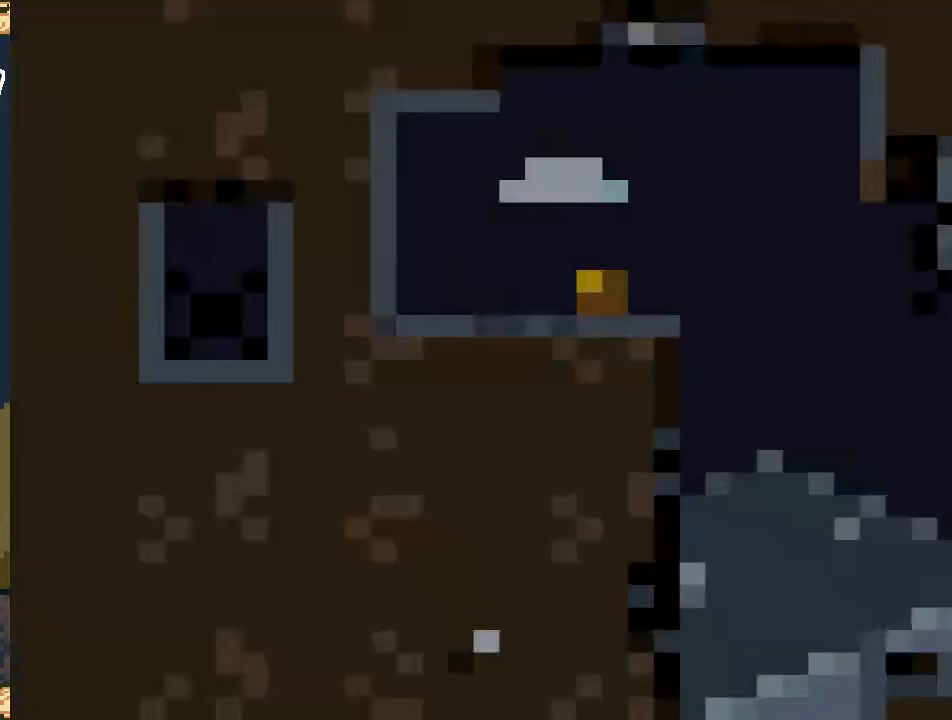
{"buttons": ["A", "X", "DPAD_RIGHT"], "events": [[50, "DPAD_RIGHT", "down"], [417, "A", "down"]]}
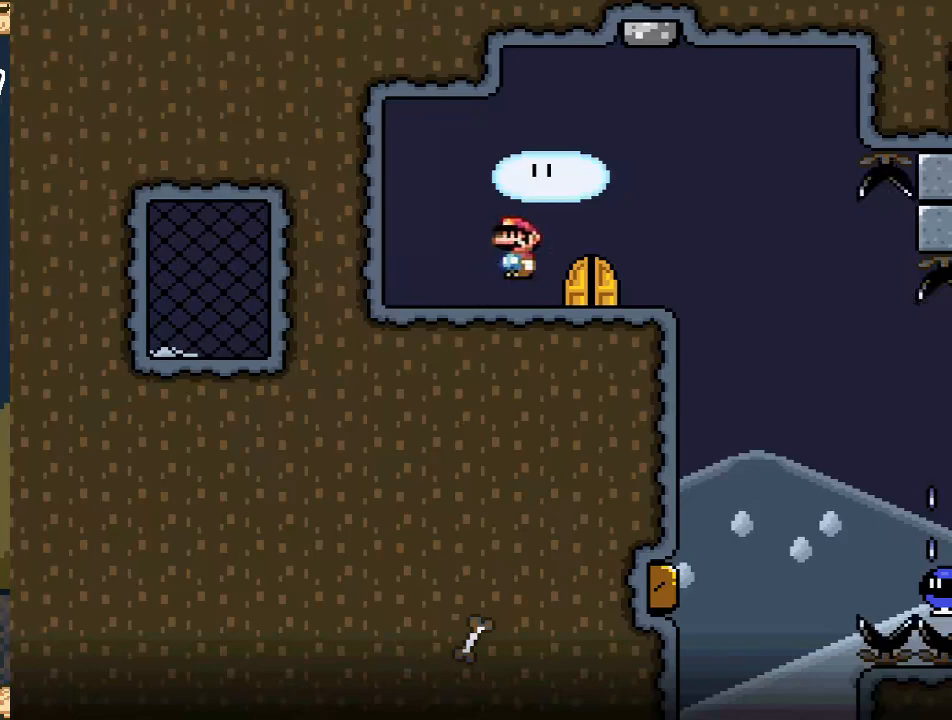
{"buttons": ["X", "DPAD_RIGHT"], "events": [[33, "A", "up"]]}
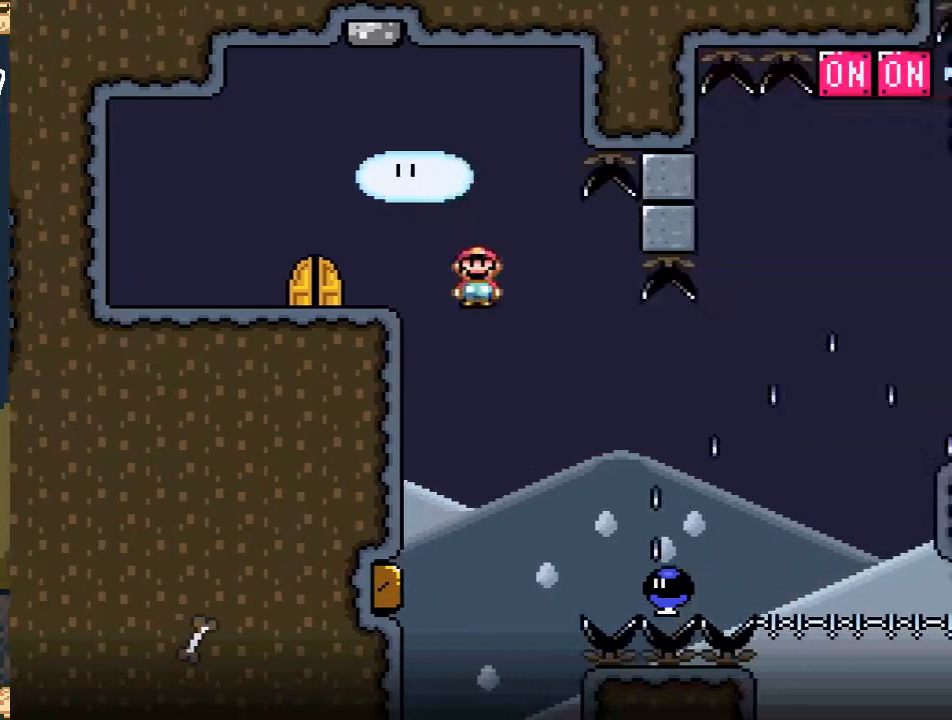
{"buttons": ["A", "X", "DPAD_RIGHT"], "events": [[83, "A", "down"]]}
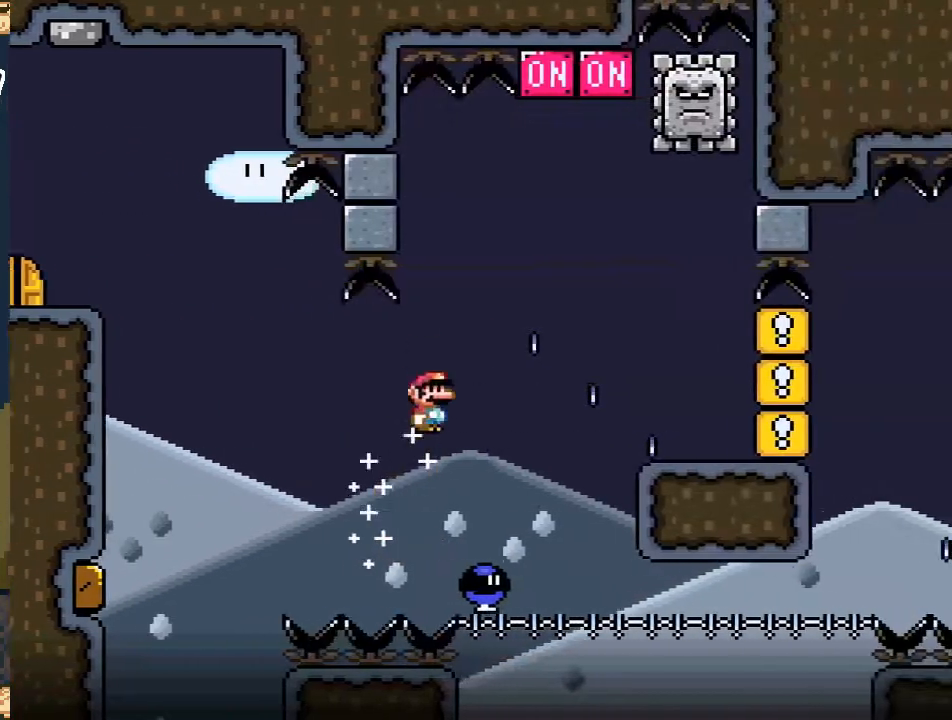
{"buttons": ["X", "DPAD_LEFT"], "events": [[167, "A", "up"], [217, "DPAD_RIGHT", "up"], [367, "DPAD_LEFT", "down"]]}
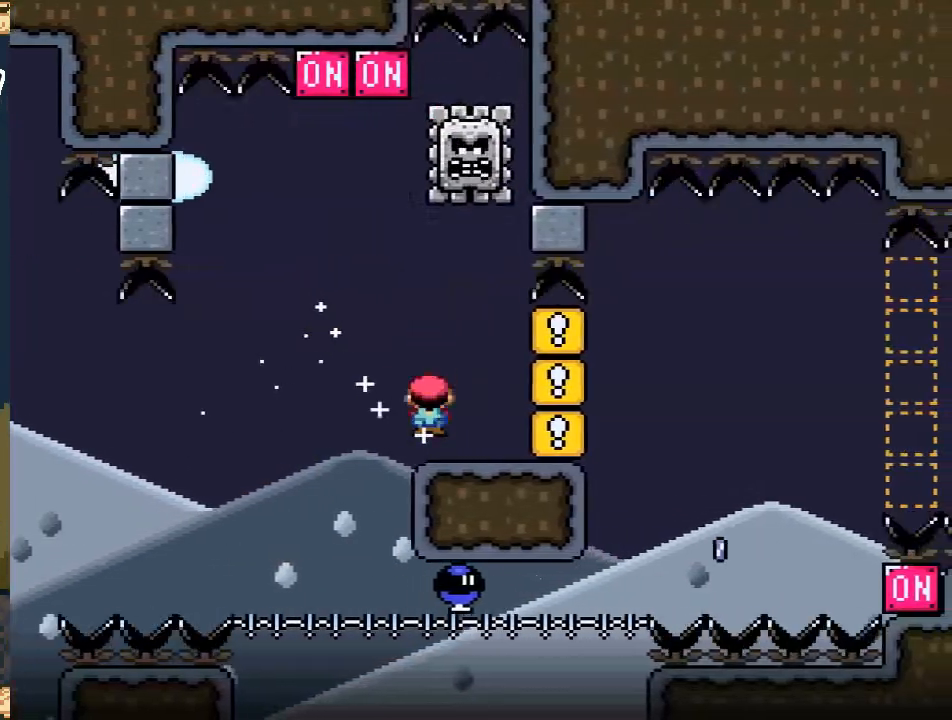
{"buttons": ["A", "X"], "events": [[100, "A", "down"], [150, "DPAD_LEFT", "up"], [217, "DPAD_RIGHT", "down"], [483, "DPAD_RIGHT", "up"]]}
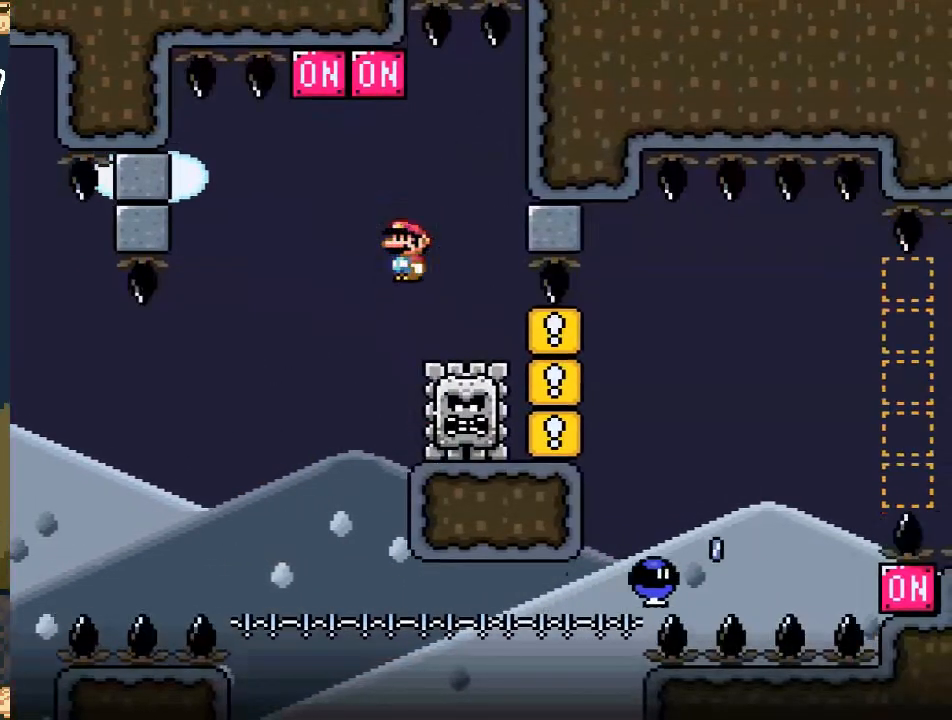
{"buttons": ["A", "X", "DPAD_LEFT"], "events": [[17, "A", "up"], [100, "DPAD_LEFT", "down"], [133, "A", "down"], [250, "DPAD_LEFT", "up"], [417, "DPAD_LEFT", "down"]]}
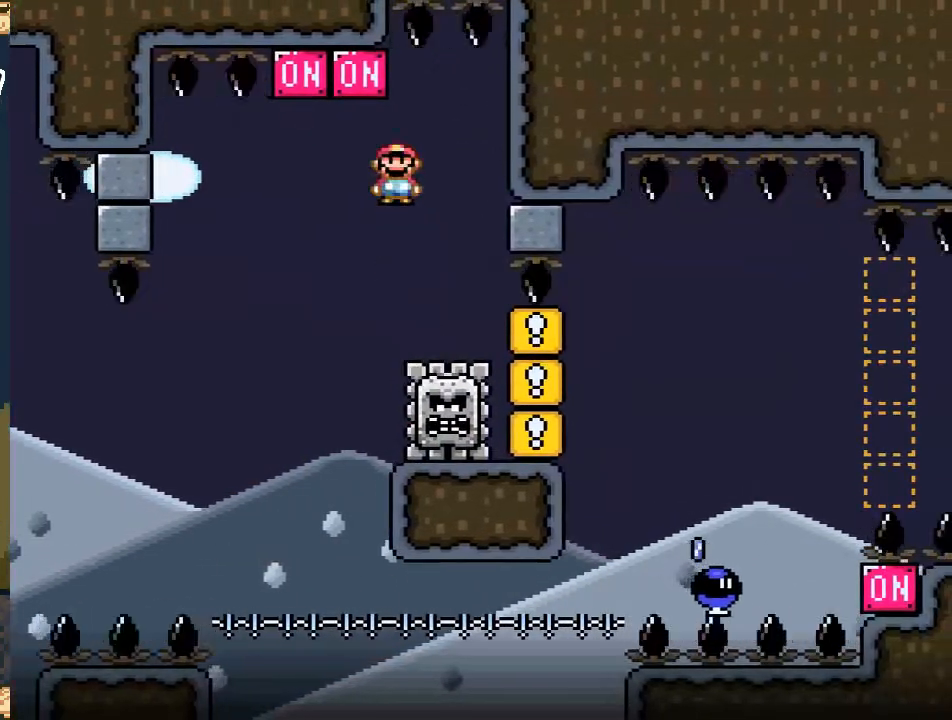
{"buttons": ["A", "X", "DPAD_RIGHT"], "events": [[50, "DPAD_LEFT", "up"], [183, "DPAD_RIGHT", "down"], [300, "DPAD_RIGHT", "up"], [467, "DPAD_RIGHT", "down"]]}
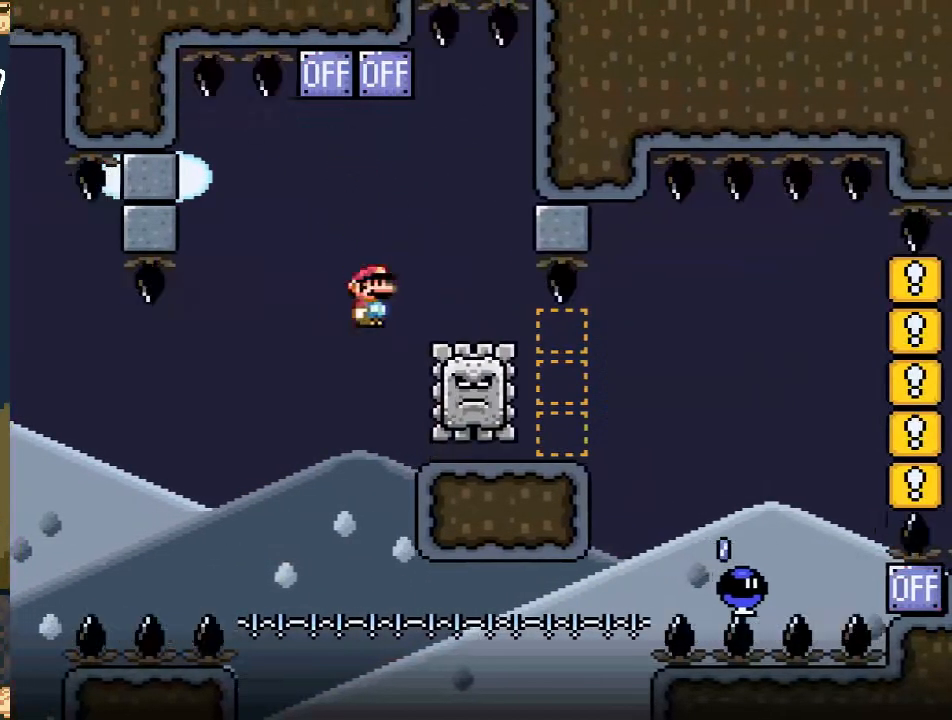
{"buttons": ["A", "X", "DPAD_RIGHT"], "events": [[267, "A", "up"], [483, "A", "down"]]}
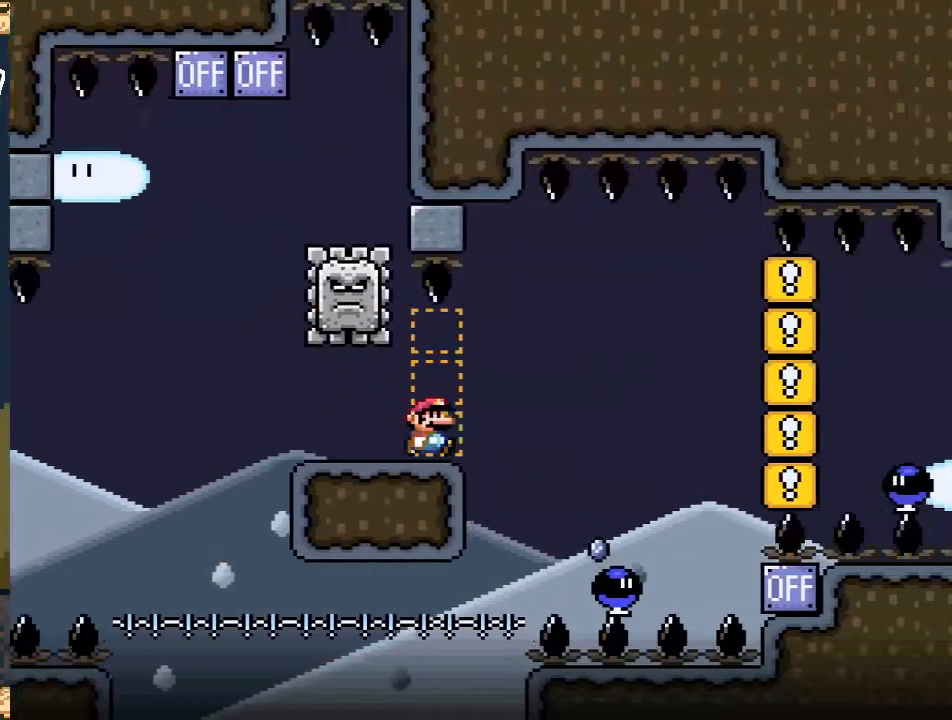
{"buttons": ["A", "X"], "events": [[117, "A", "up"], [150, "DPAD_RIGHT", "up"], [217, "DPAD_LEFT", "down"], [333, "A", "down"], [417, "DPAD_LEFT", "up"]]}
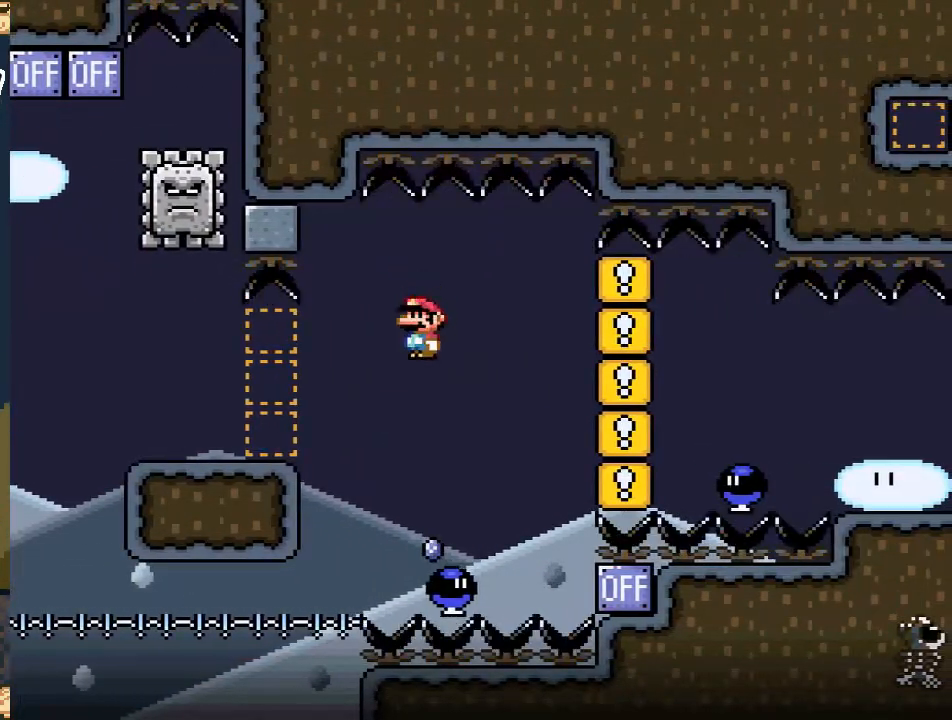
{"buttons": ["X", "DPAD_RIGHT"], "events": [[50, "DPAD_RIGHT", "down"], [500, "A", "up"]]}
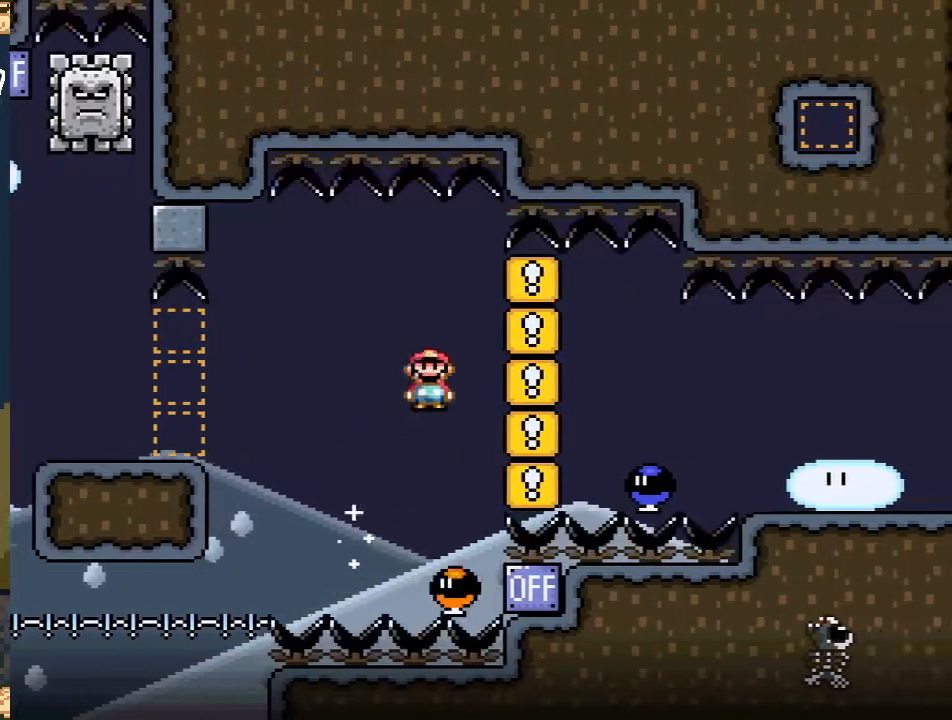
{"buttons": ["X", "DPAD_RIGHT"], "events": []}
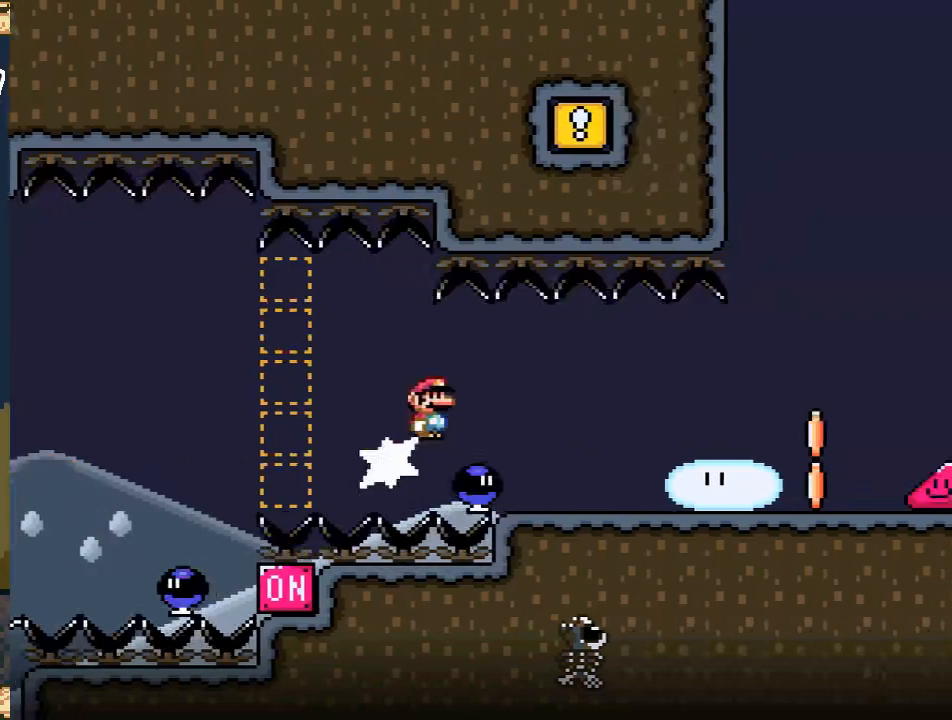
{"buttons": ["X", "DPAD_RIGHT"], "events": [[117, "DPAD_RIGHT", "up"], [217, "DPAD_LEFT", "down"], [267, "DPAD_UP", "down"], [300, "DPAD_LEFT", "up"], [317, "DPAD_UP", "up"], [333, "DPAD_RIGHT", "down"]]}
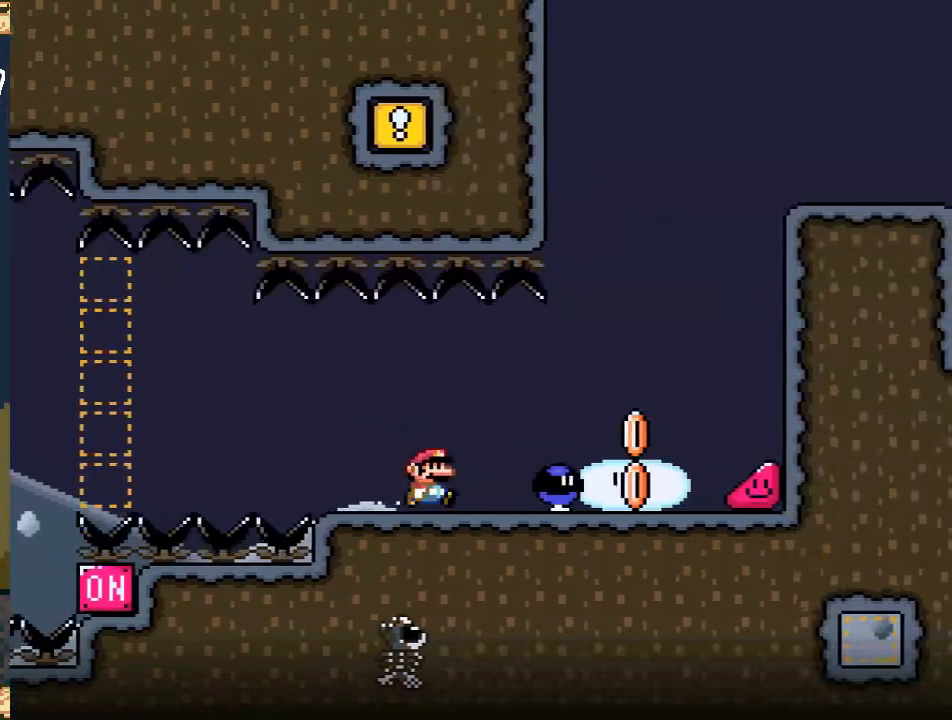
{"buttons": ["X", "DPAD_RIGHT"], "events": [[283, "DPAD_UP", "down"], [383, "X", "up"], [467, "DPAD_UP", "up"], [467, "X", "down"]]}
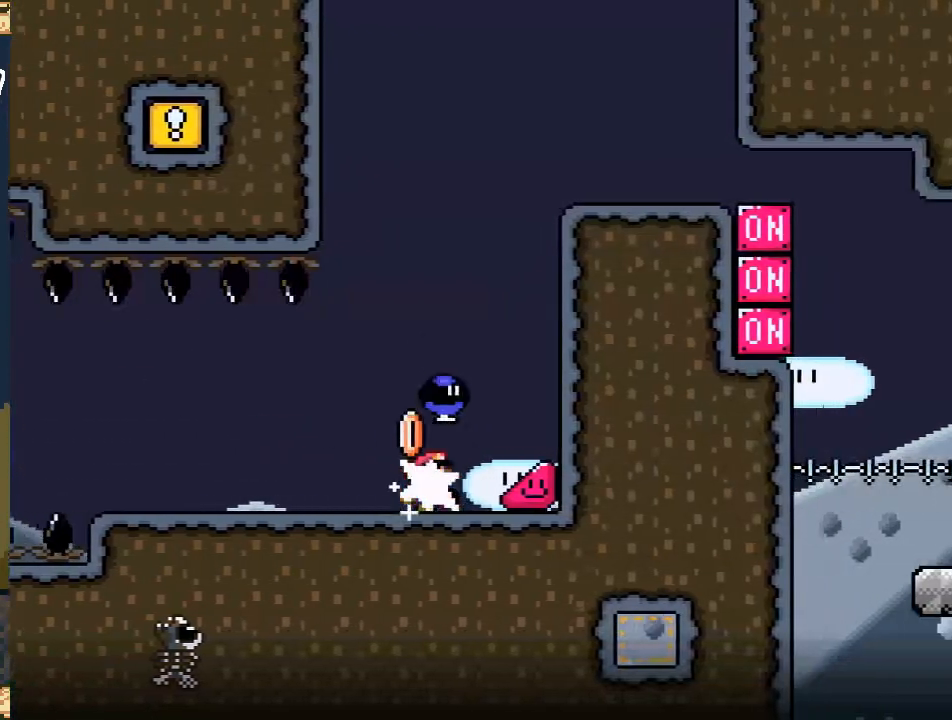
{"buttons": ["X", "DPAD_RIGHT"], "events": []}
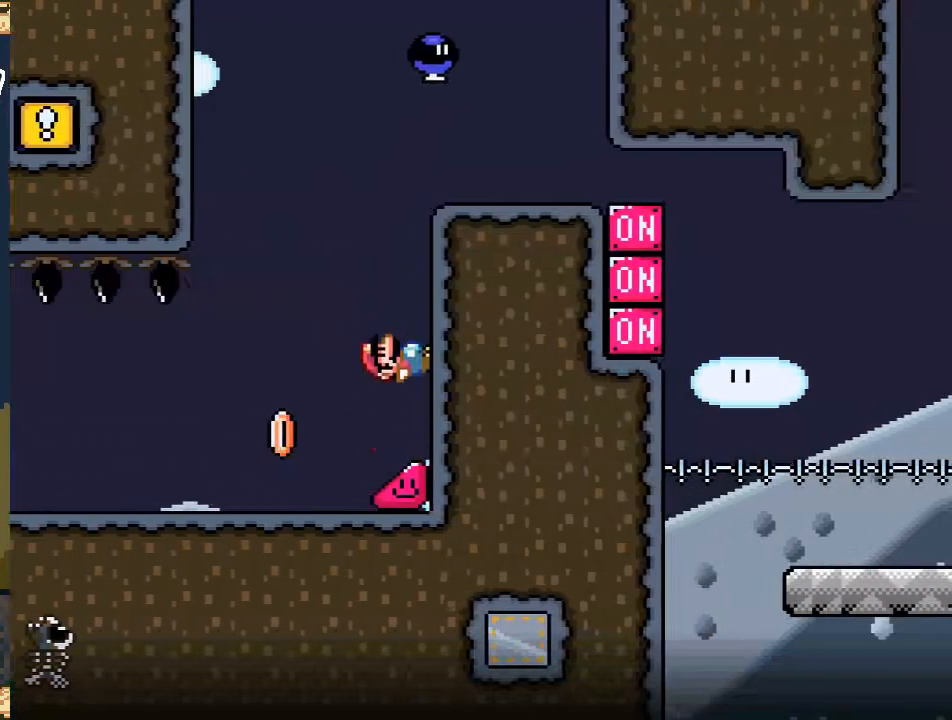
{"buttons": ["X", "DPAD_RIGHT"], "events": []}
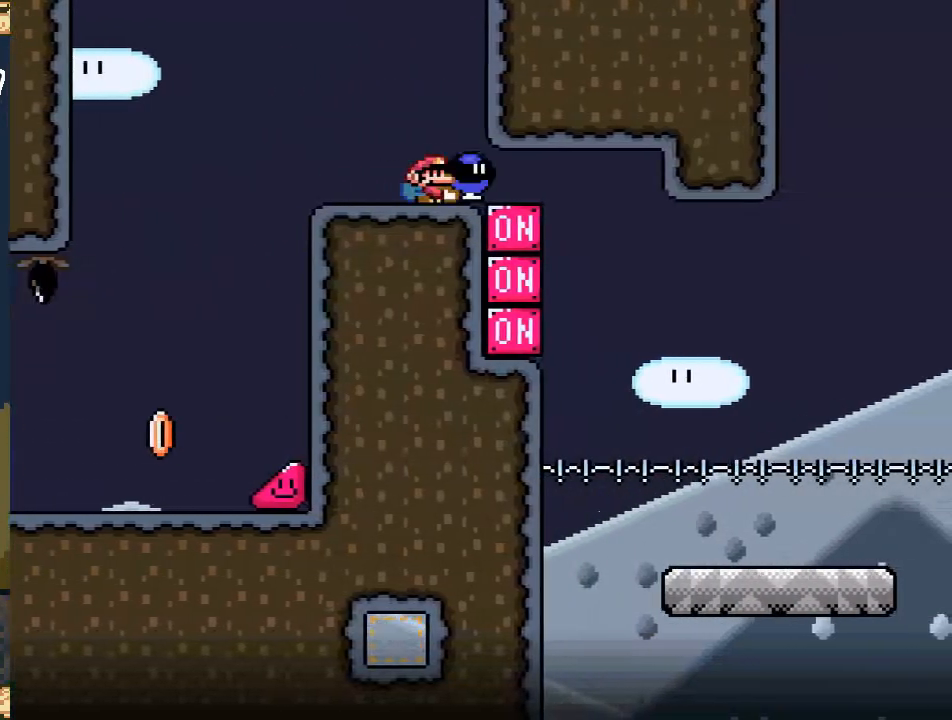
{"buttons": ["X", "DPAD_RIGHT"], "events": [[200, "DPAD_RIGHT", "up"], [250, "DPAD_LEFT", "down"], [400, "DPAD_LEFT", "up"], [400, "X", "up"], [467, "DPAD_RIGHT", "down"], [483, "X", "down"]]}
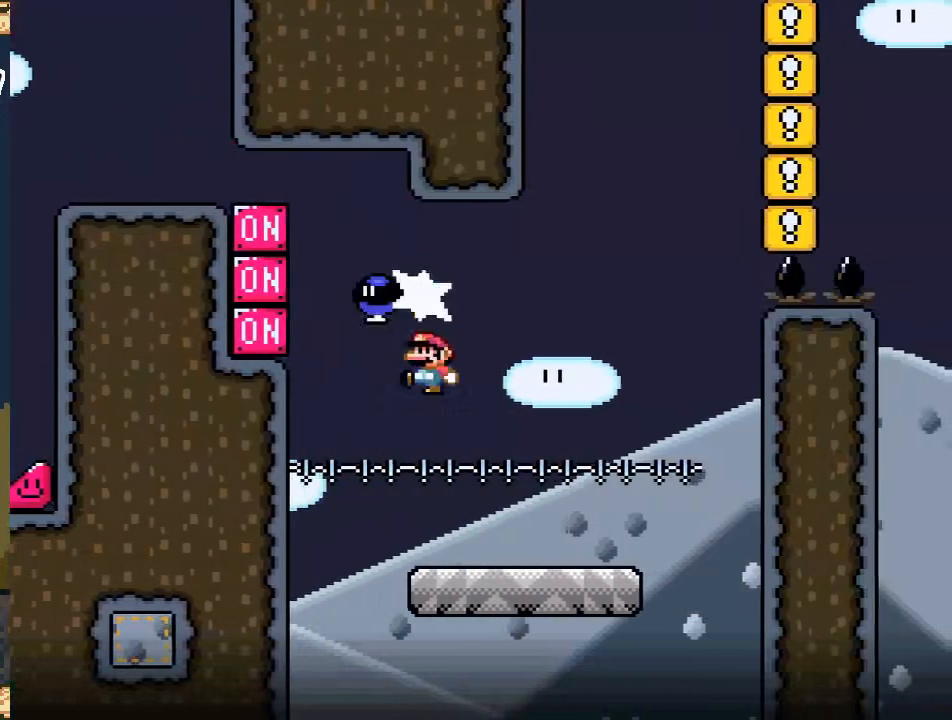
{"buttons": ["A", "X", "DPAD_LEFT"], "events": [[333, "A", "down"], [417, "DPAD_RIGHT", "up"], [500, "DPAD_LEFT", "down"]]}
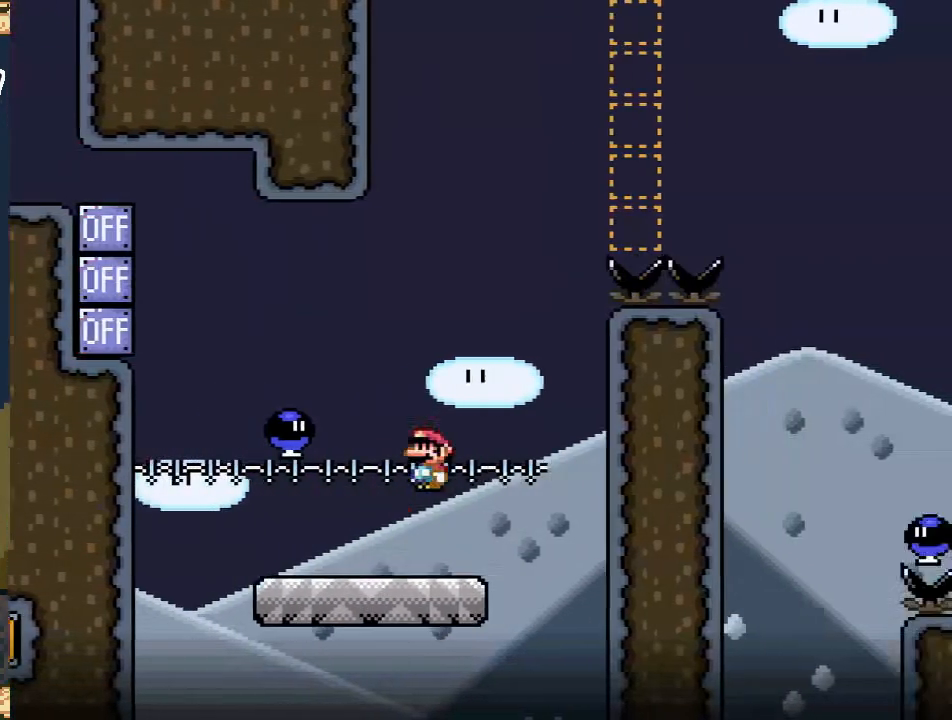
{"buttons": ["A", "X", "DPAD_RIGHT"], "events": [[167, "DPAD_LEFT", "up"], [183, "A", "up"], [267, "DPAD_RIGHT", "down"], [283, "A", "down"], [417, "DPAD_RIGHT", "up"], [433, "DPAD_RIGHT", "down"]]}
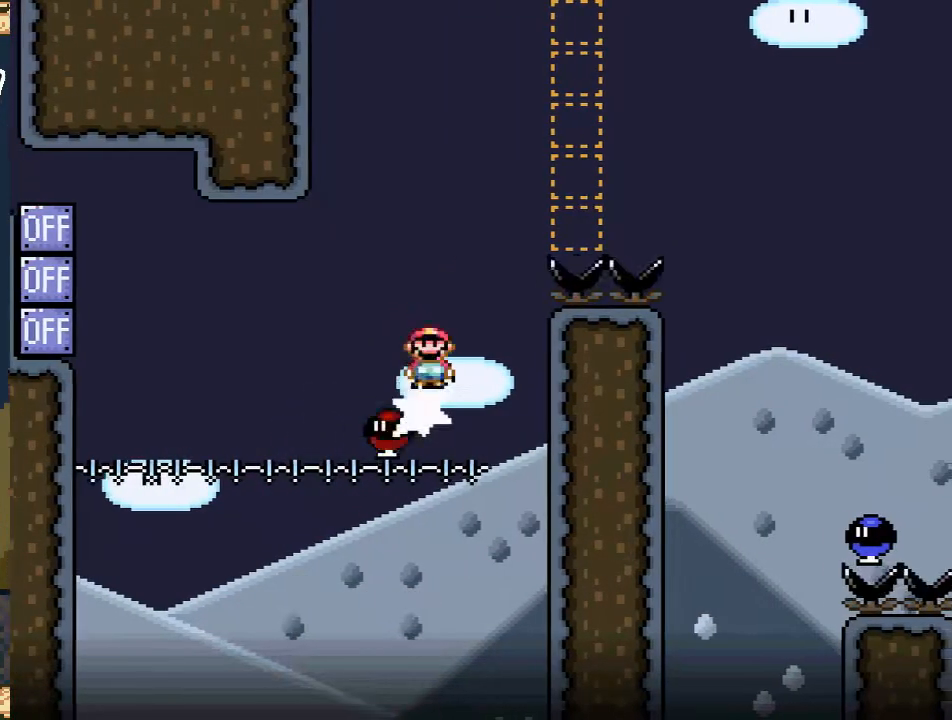
{"buttons": ["A", "X", "DPAD_RIGHT"], "events": []}
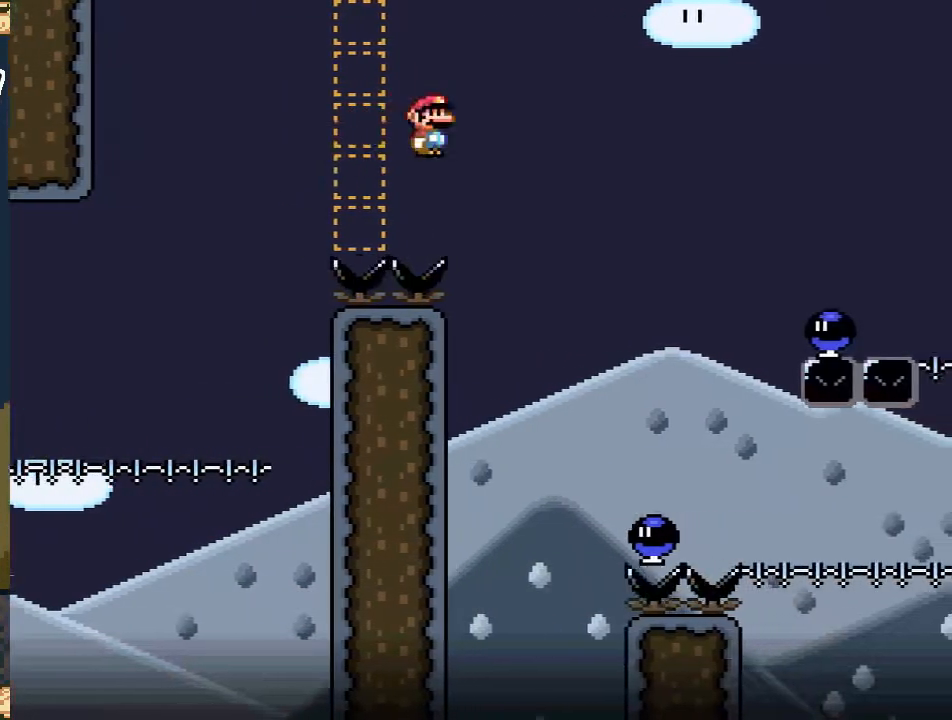
{"buttons": ["A", "X"], "events": [[133, "DPAD_RIGHT", "up"], [300, "DPAD_LEFT", "down"], [483, "DPAD_LEFT", "up"]]}
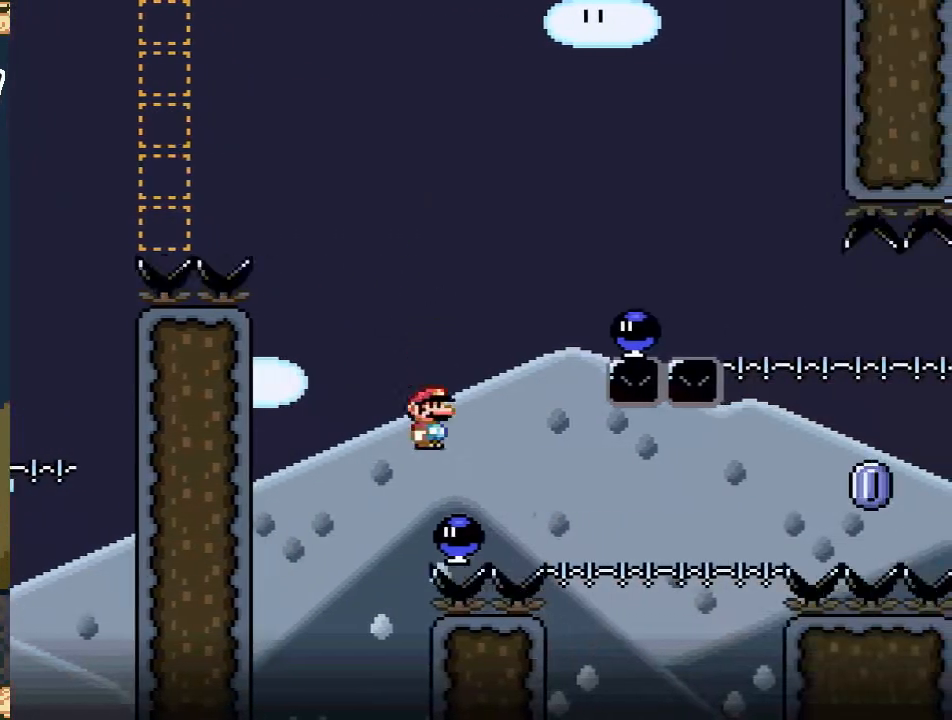
{"buttons": ["A", "X"], "events": [[33, "DPAD_RIGHT", "down"], [317, "DPAD_RIGHT", "up"]]}